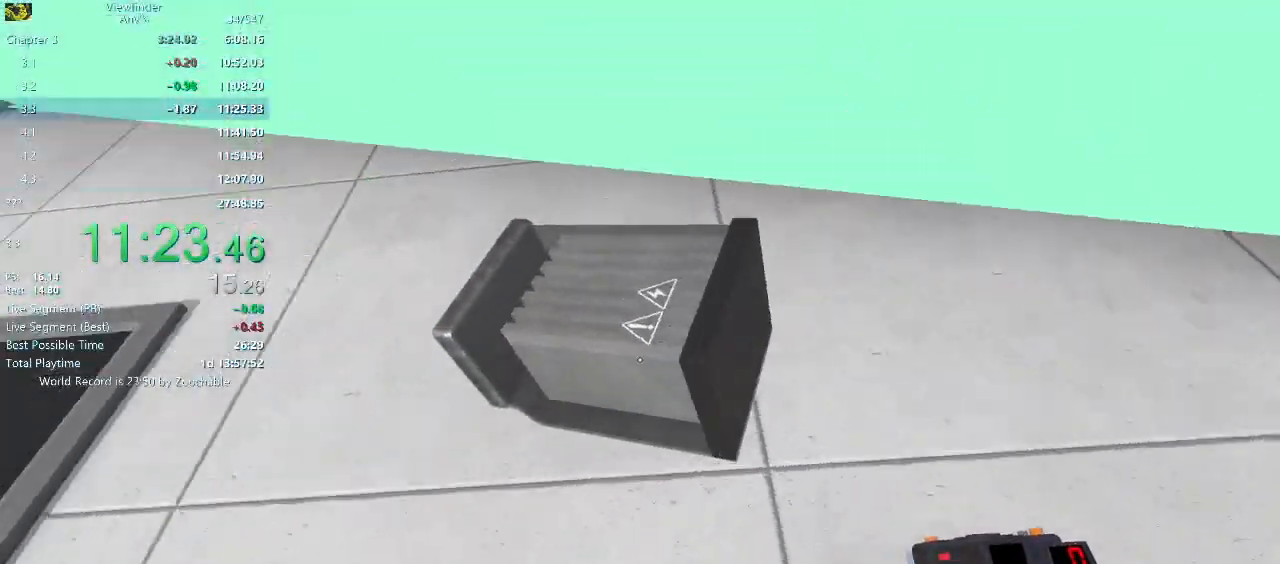
Gameplay with keyboard and mouse; each line is a JSON object with the keys and mouse buttons held at the frame after it. "events" lists presses ("down") and releases ("up") of "a", "d", "e", "escape", "f", "q", "r", "return", "s", "shift", "space", "w", "mouse_left", "mouse_middle", "mouse_right", "mouse_wheel_up" and "mouse_wheel_down" between this image and that frame as [ms after this image, input, new state], when the widget could be followed in between. "mouse_left", "mouse_middle", "mouse_right", "mouse_wheel_up", "mouse_wheel_down" = the "left", "middle", "right", "wheel_up", "wheel_down" buttons of the "mouse" list. No other keys are recorded. Mouse movement is not recorded.
{"keys": ["w"], "mouse": [], "events": [[50, "w", "down"], [133, "w", "up"], [367, "w", "down"]]}
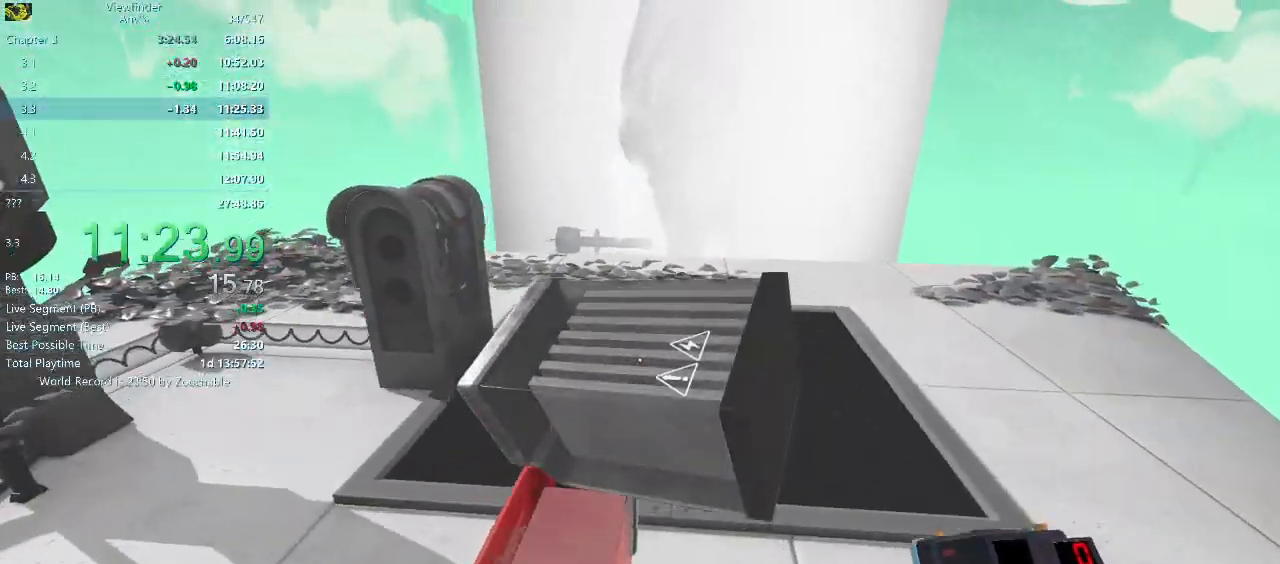
{"keys": ["e"], "mouse": [], "events": [[100, "w", "up"], [233, "w", "down"], [333, "w", "up"], [383, "e", "down"]]}
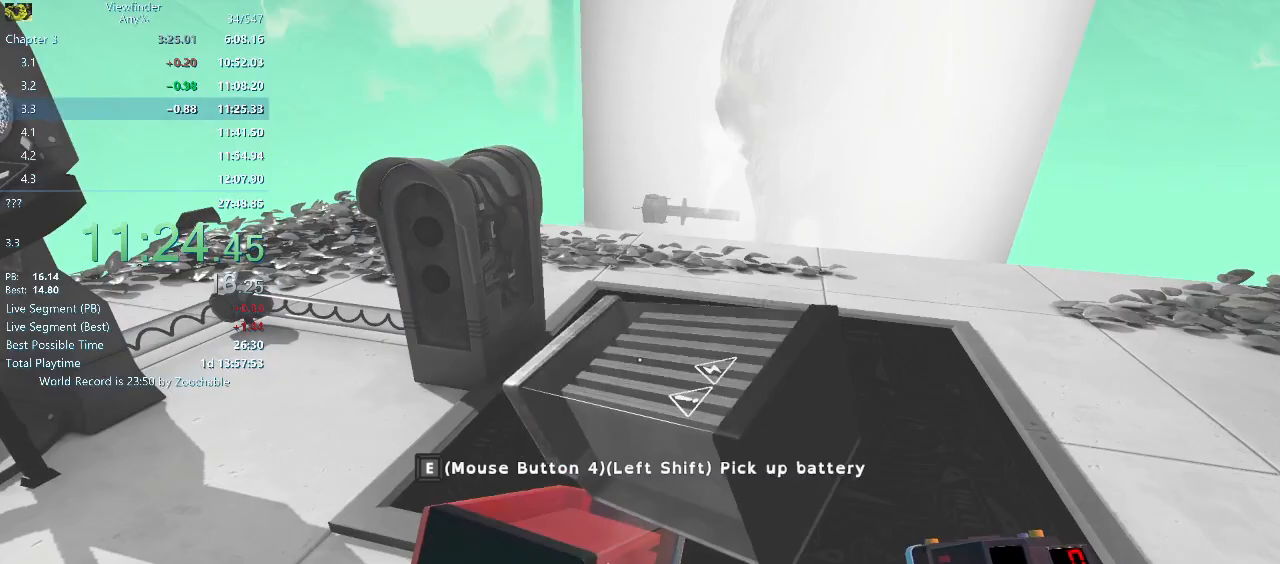
{"keys": ["a", "w"], "mouse": [], "events": [[17, "e", "up"], [333, "a", "down"], [400, "w", "down"]]}
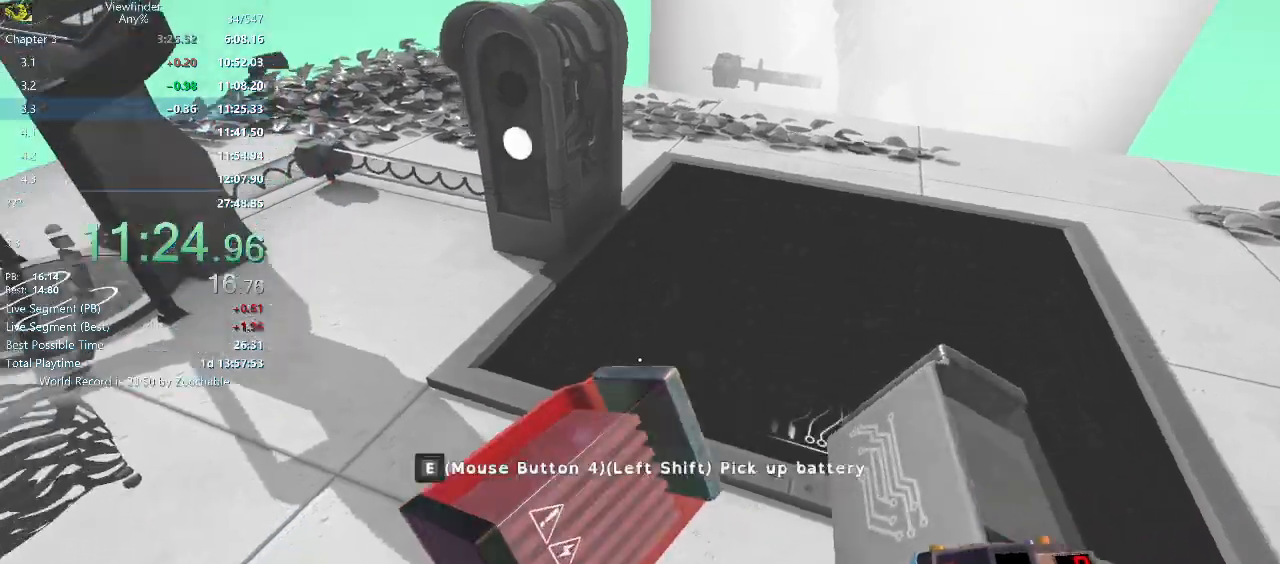
{"keys": ["d", "s"], "mouse": [], "events": [[33, "a", "up"], [233, "d", "down"], [317, "w", "up"], [367, "s", "down"]]}
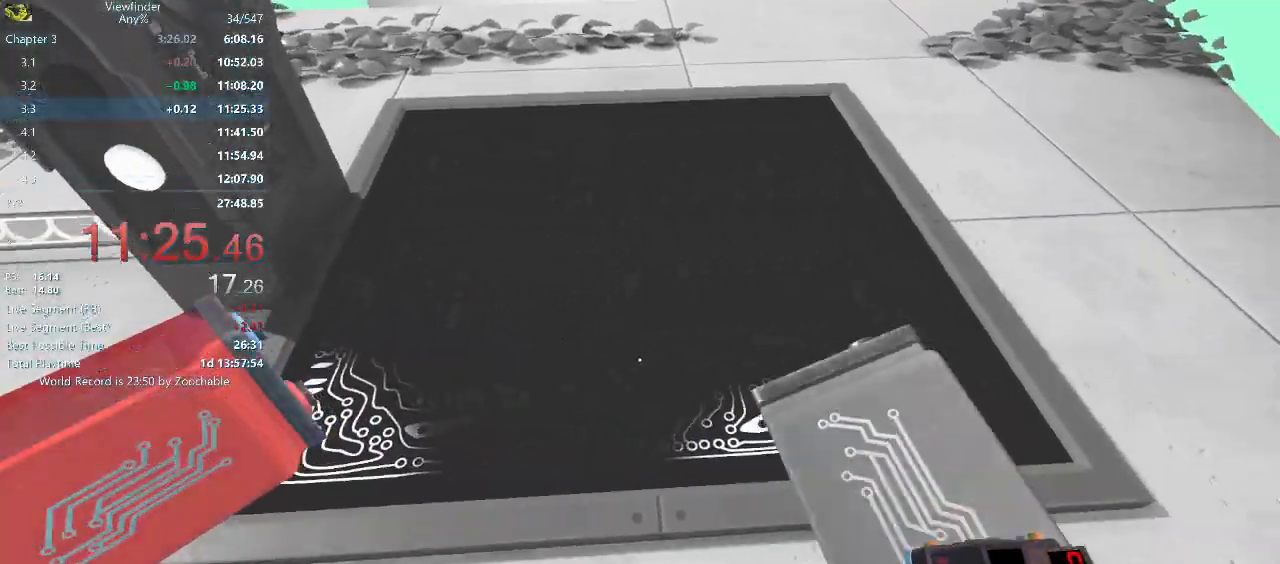
{"keys": ["w"], "mouse": [], "events": [[50, "s", "up"], [100, "d", "up"], [267, "w", "down"], [283, "a", "down"], [383, "a", "up"]]}
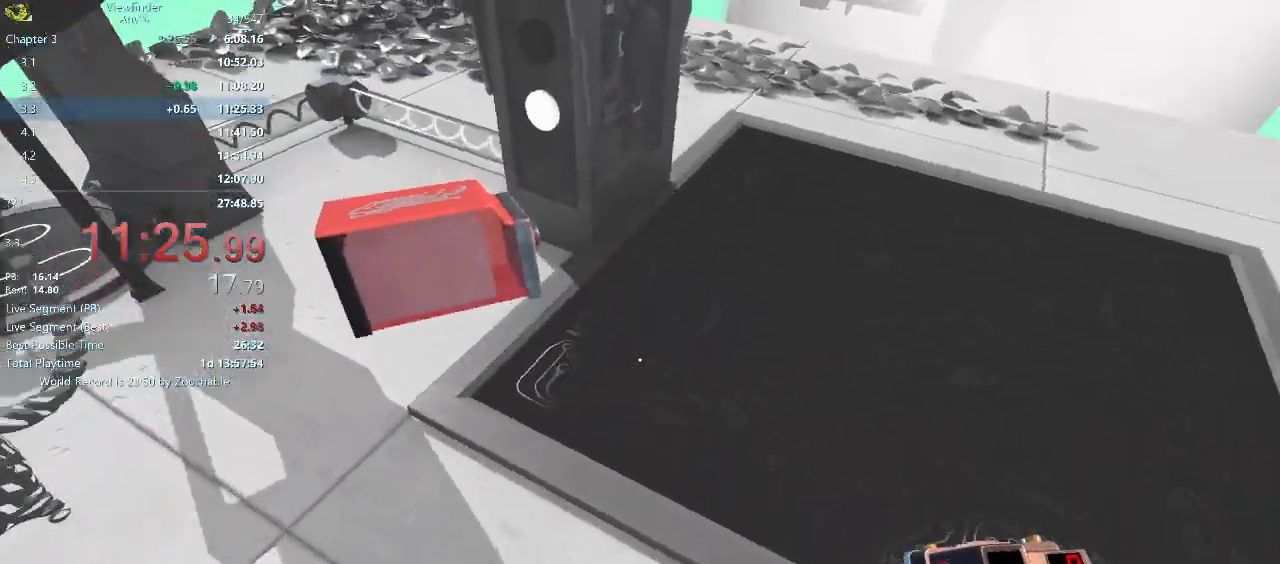
{"keys": ["e"], "mouse": [], "events": [[67, "w", "up"], [167, "w", "down"], [217, "a", "down"], [300, "a", "up"], [350, "w", "up"], [450, "e", "down"]]}
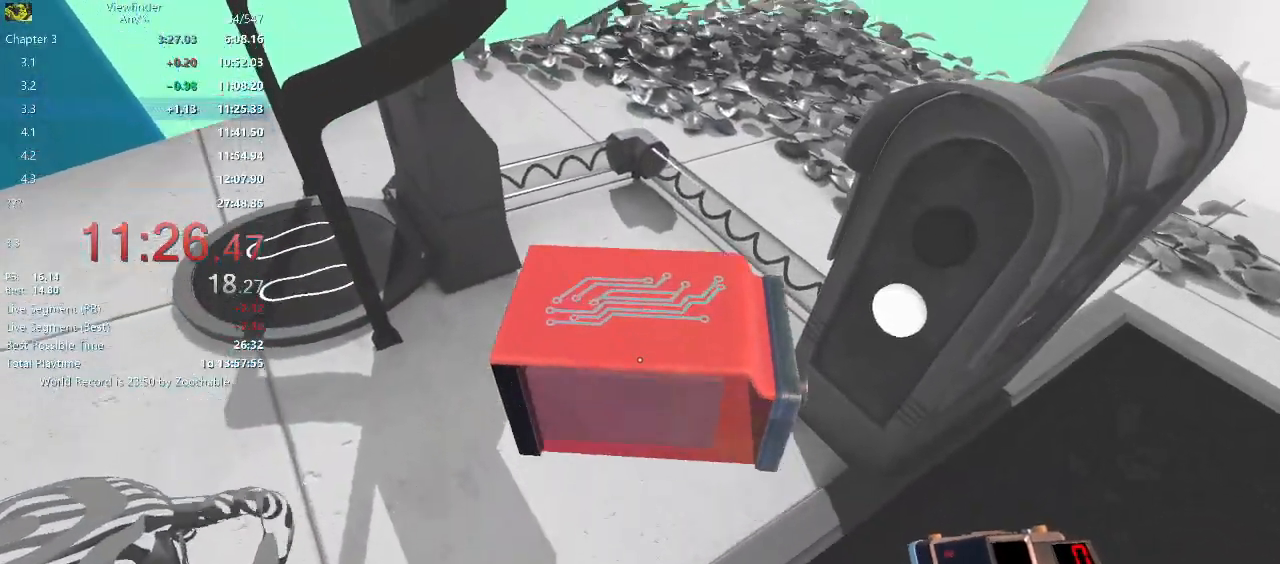
{"keys": ["a"], "mouse": [], "events": [[33, "e", "up"], [417, "e", "down"], [467, "e", "up"], [500, "a", "down"]]}
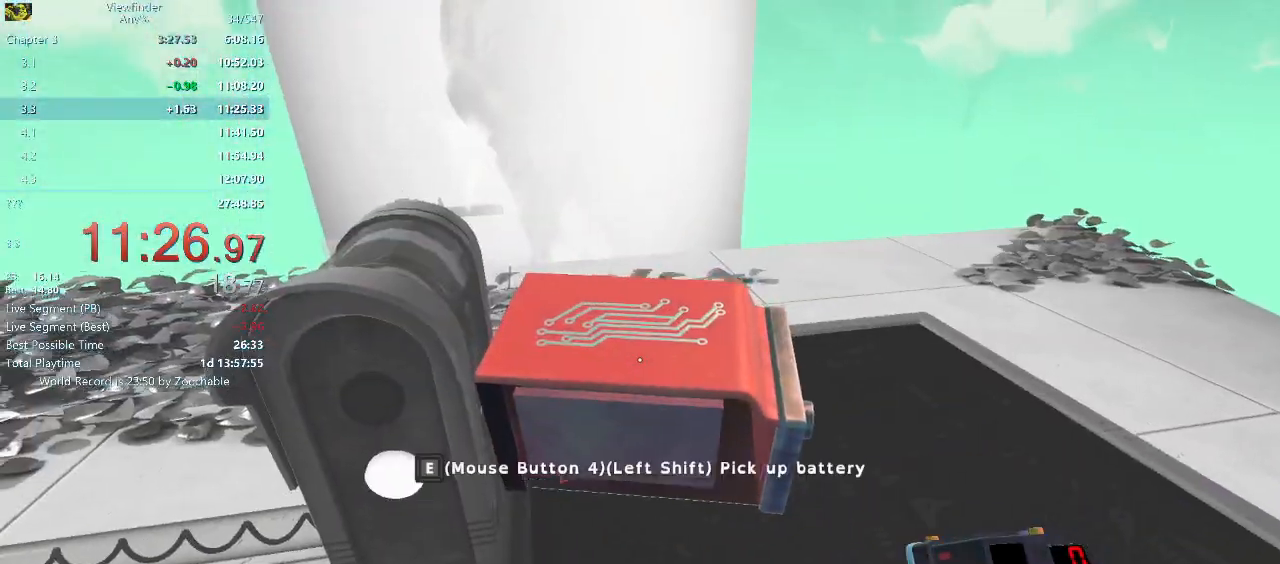
{"keys": ["a", "w"], "mouse": ["middle"], "events": [[50, "w", "down"], [150, "space", "down"], [233, "space", "up"], [467, "mouse_middle", "down"]]}
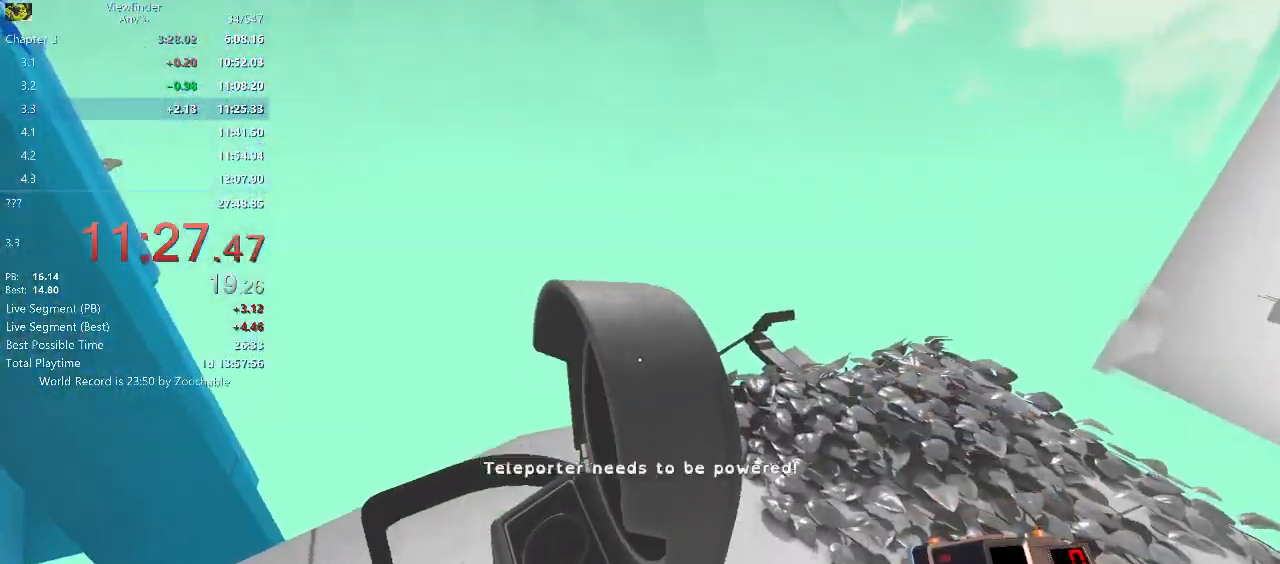
{"keys": [], "mouse": [], "events": [[67, "mouse_middle", "up"], [117, "mouse_middle", "down"], [167, "w", "up"], [217, "mouse_middle", "up"], [267, "s", "down"], [300, "mouse_middle", "down"], [350, "mouse_middle", "up"], [350, "s", "up"], [400, "a", "up"]]}
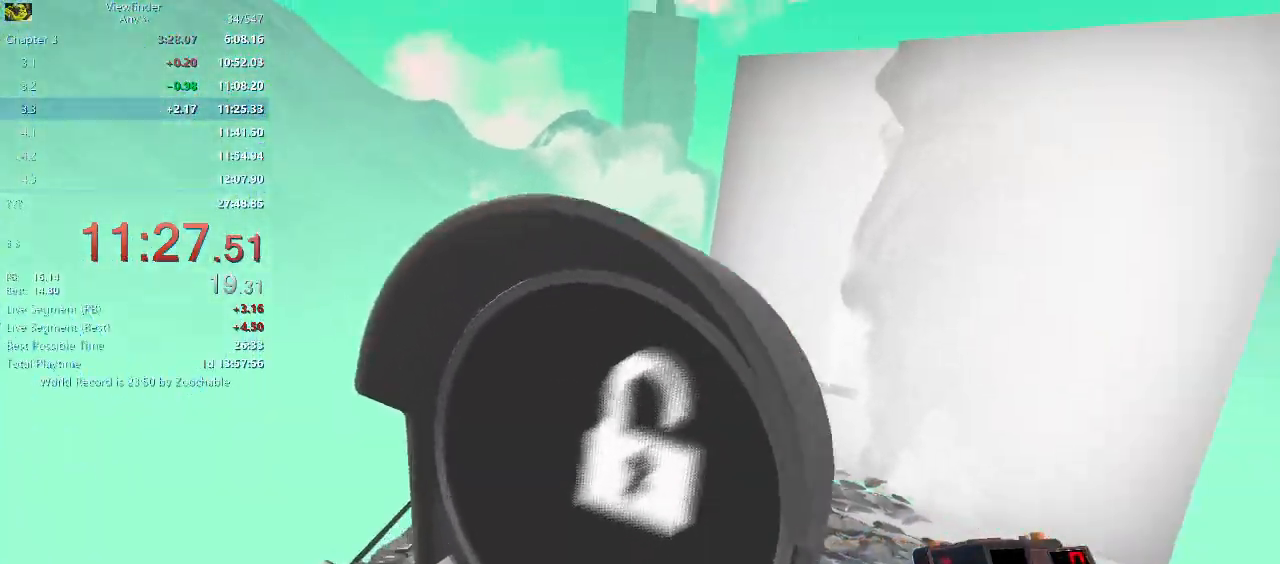
{"keys": [], "mouse": [], "events": []}
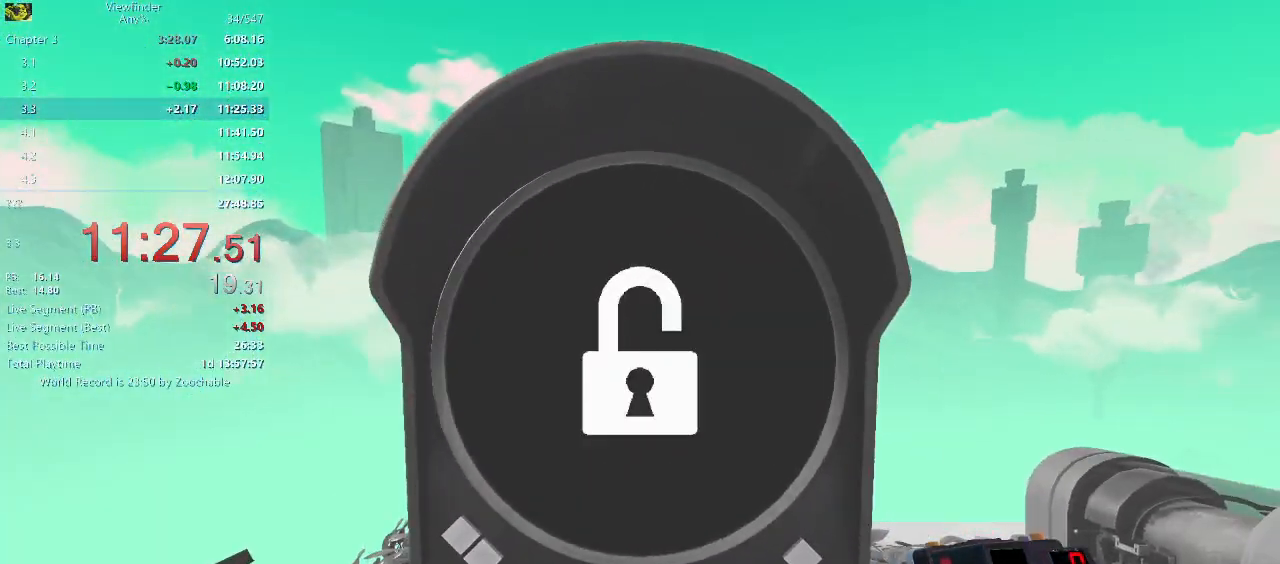
{"keys": [], "mouse": [], "events": []}
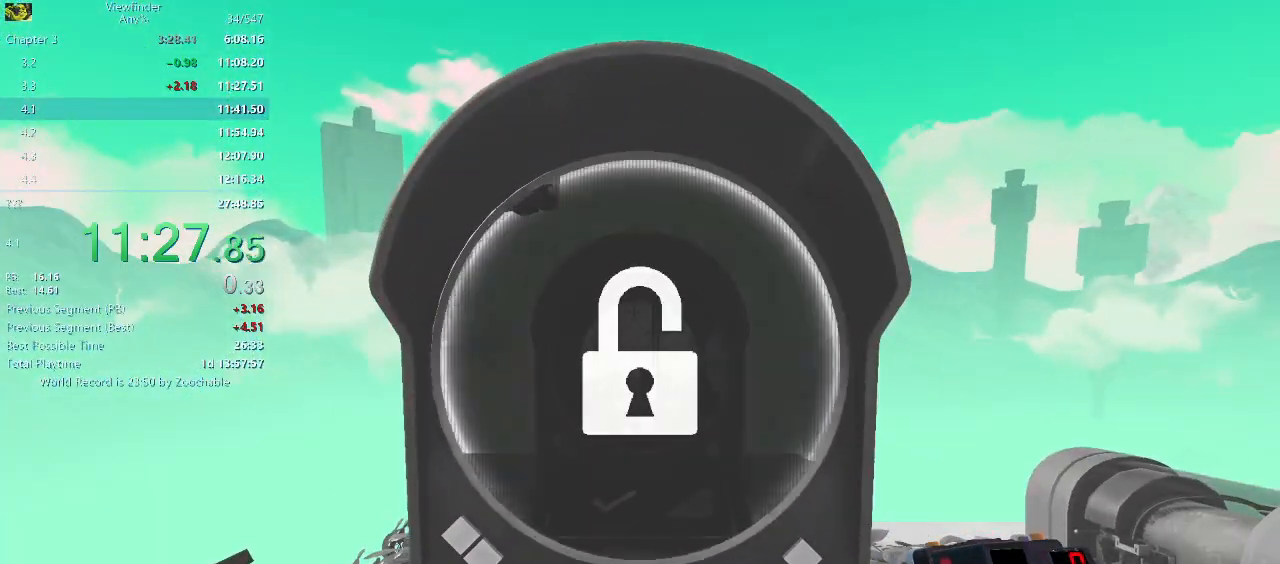
{"keys": [], "mouse": [], "events": []}
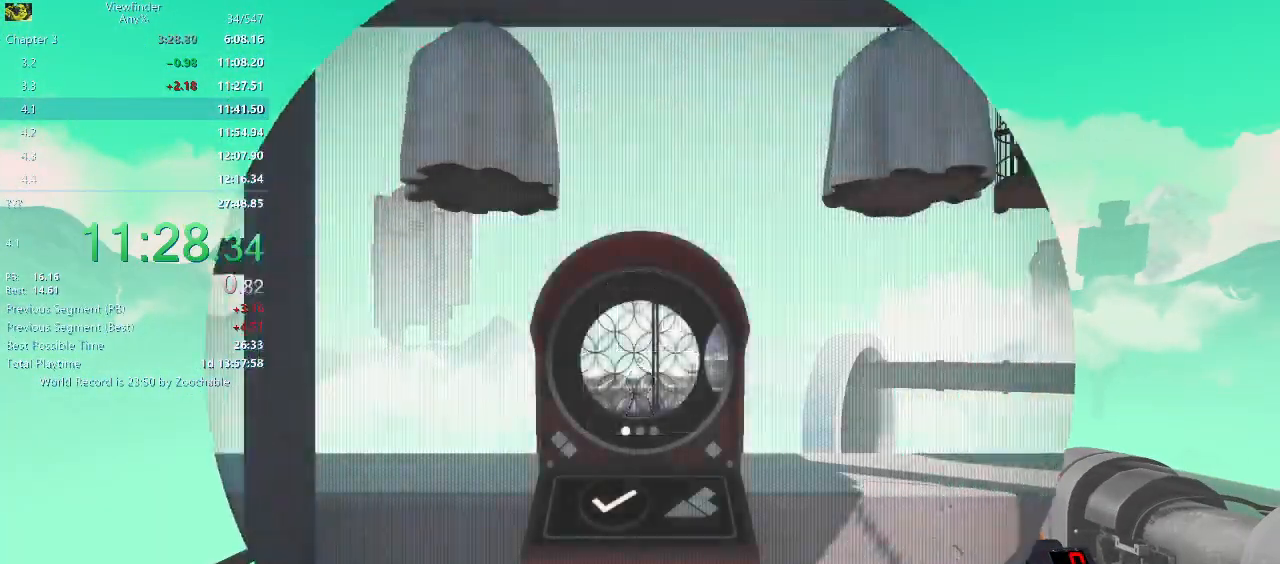
{"keys": ["a", "w"], "mouse": [], "events": [[317, "a", "down"], [367, "w", "down"]]}
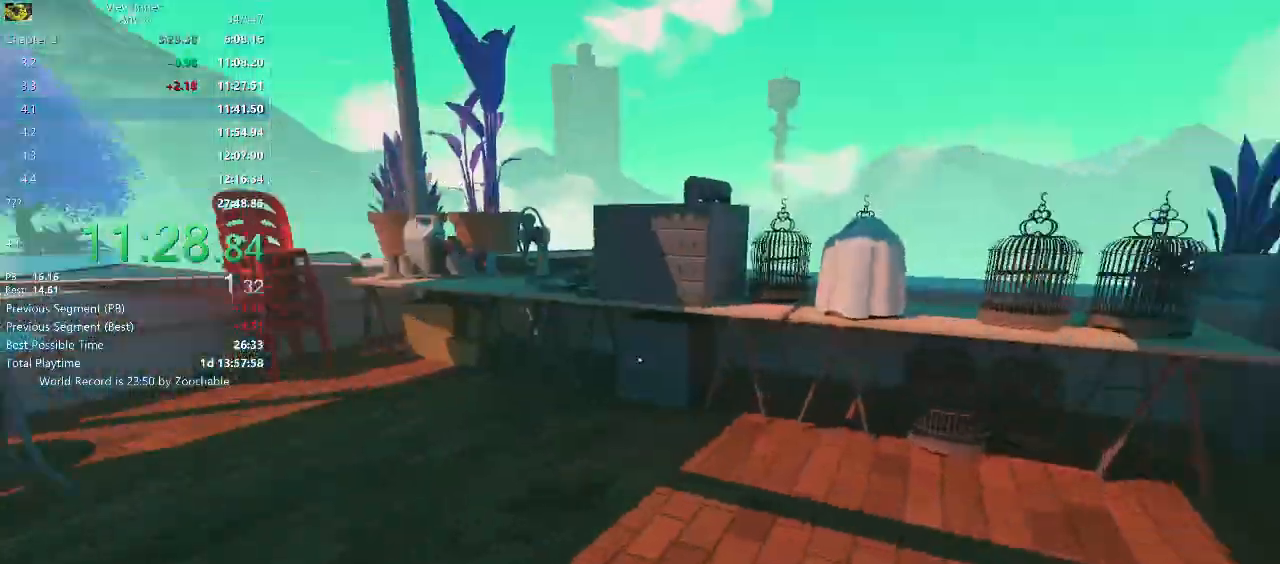
{"keys": ["w"], "mouse": [], "events": [[383, "a", "up"]]}
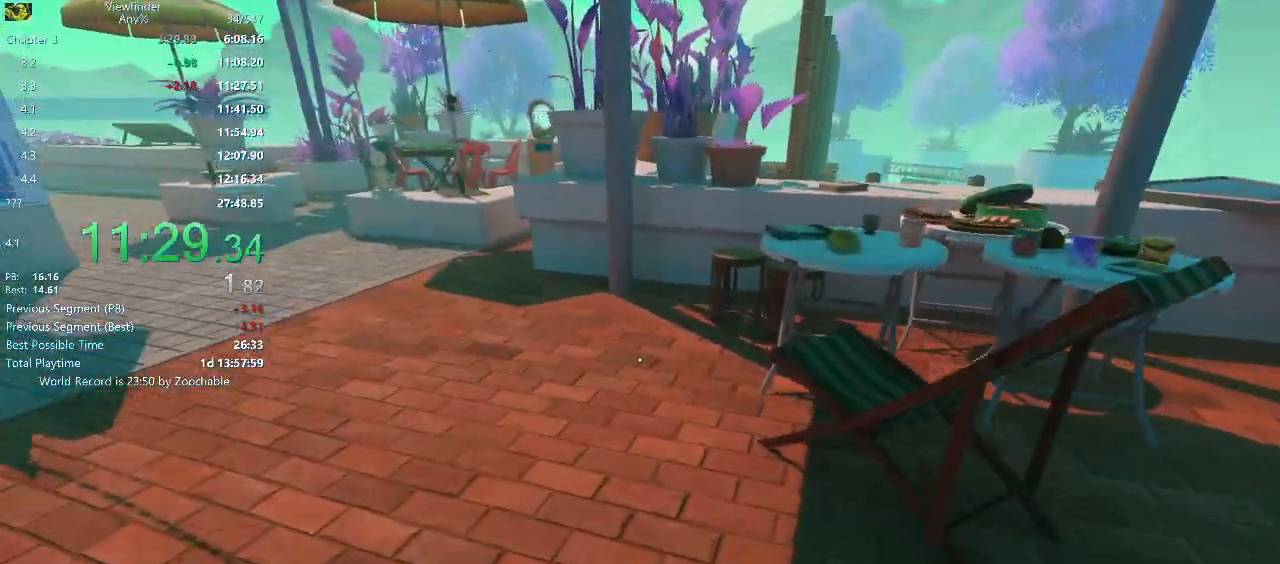
{"keys": ["w"], "mouse": [], "events": []}
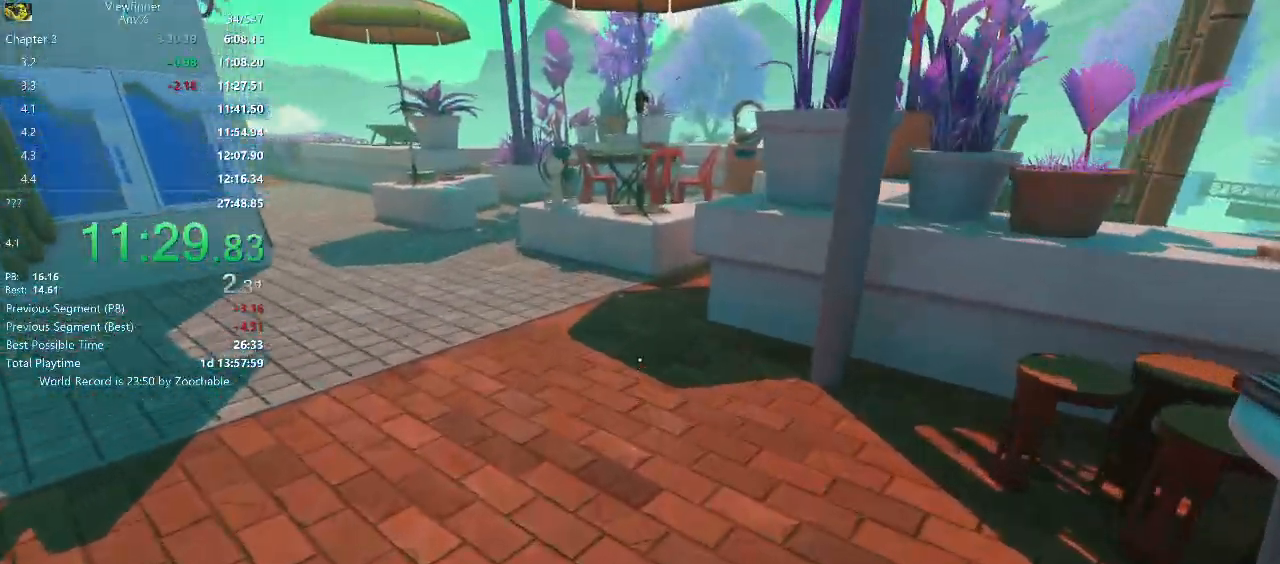
{"keys": ["w"], "mouse": [], "events": []}
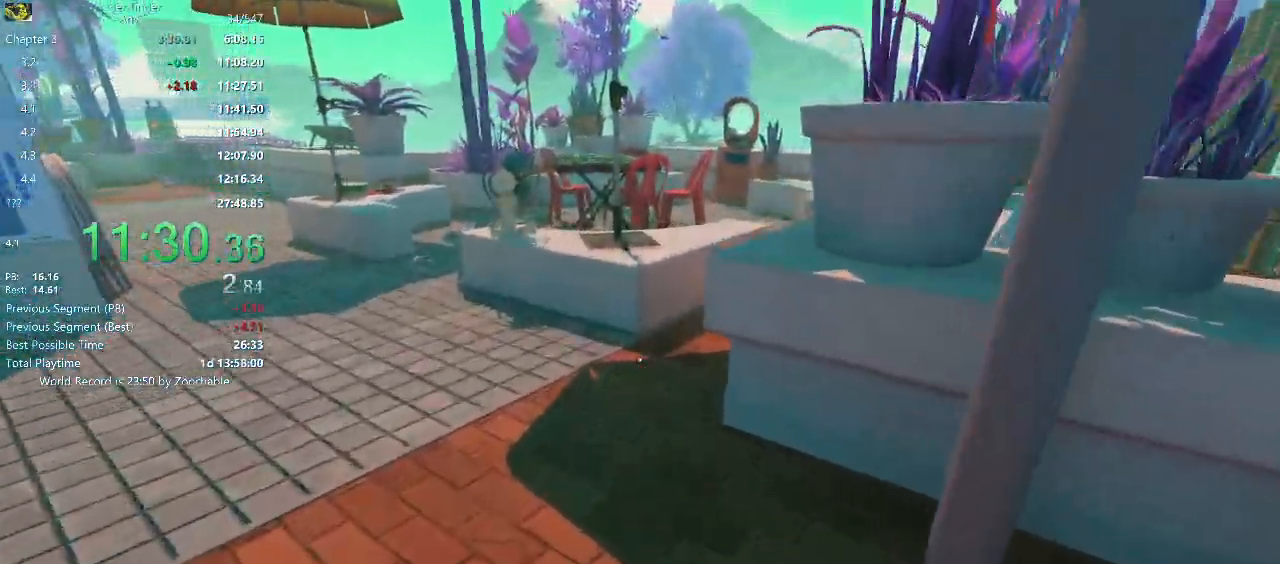
{"keys": ["space", "w"], "mouse": [], "events": [[283, "space", "down"]]}
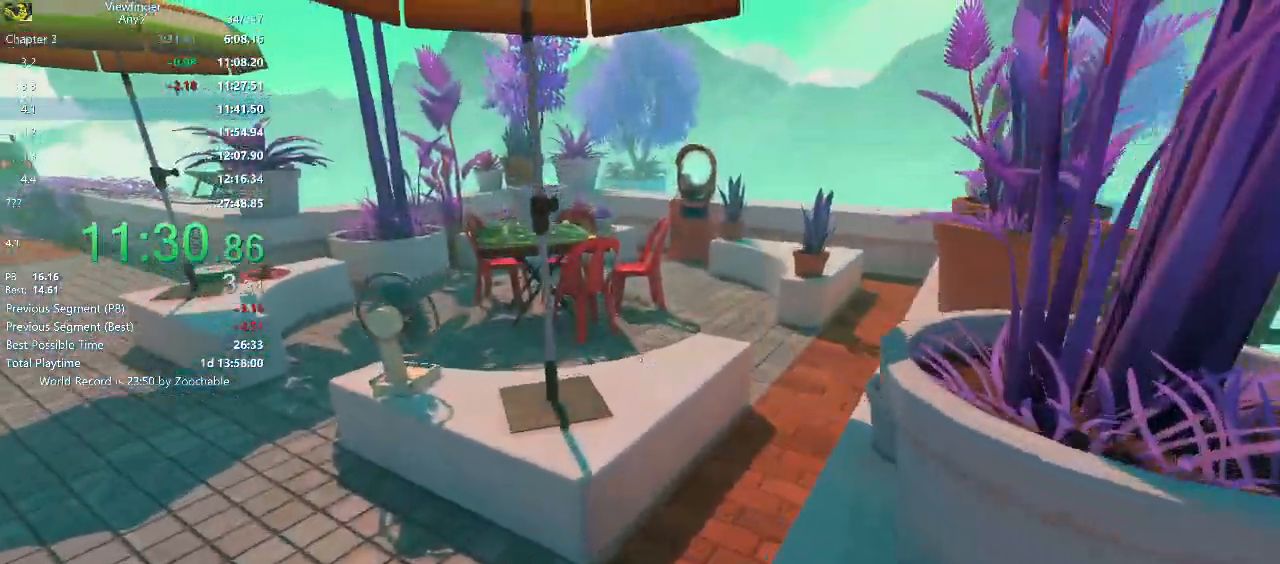
{"keys": ["w"], "mouse": [], "events": [[33, "space", "up"], [83, "d", "down"], [250, "d", "up"]]}
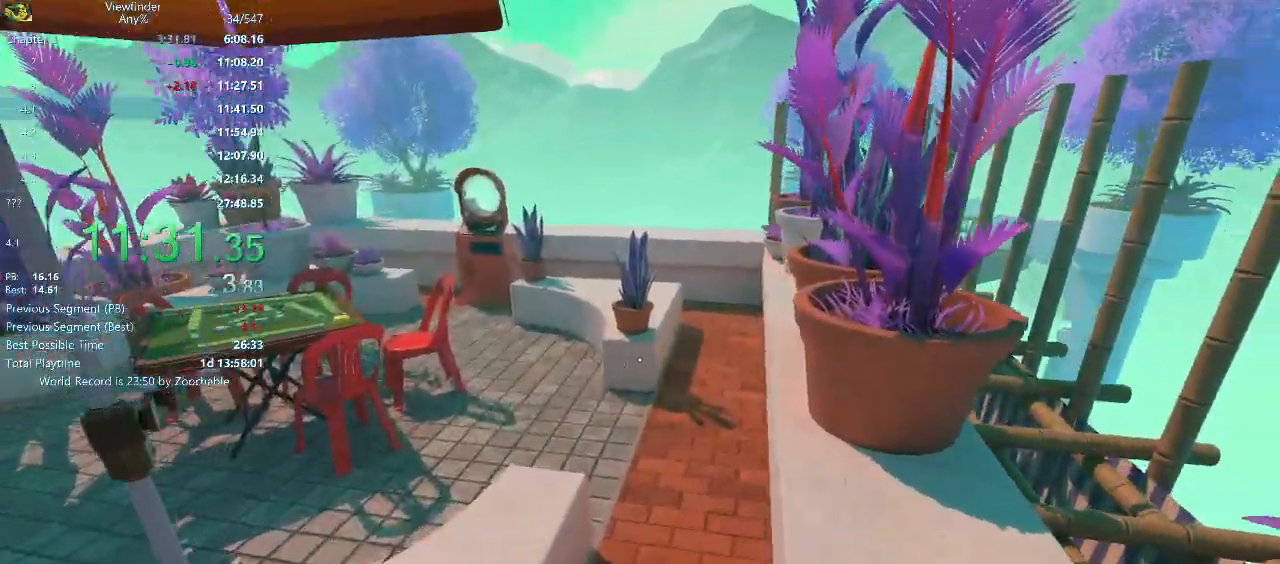
{"keys": ["a", "w"], "mouse": [], "events": [[450, "space", "down"], [500, "a", "down"], [500, "space", "up"]]}
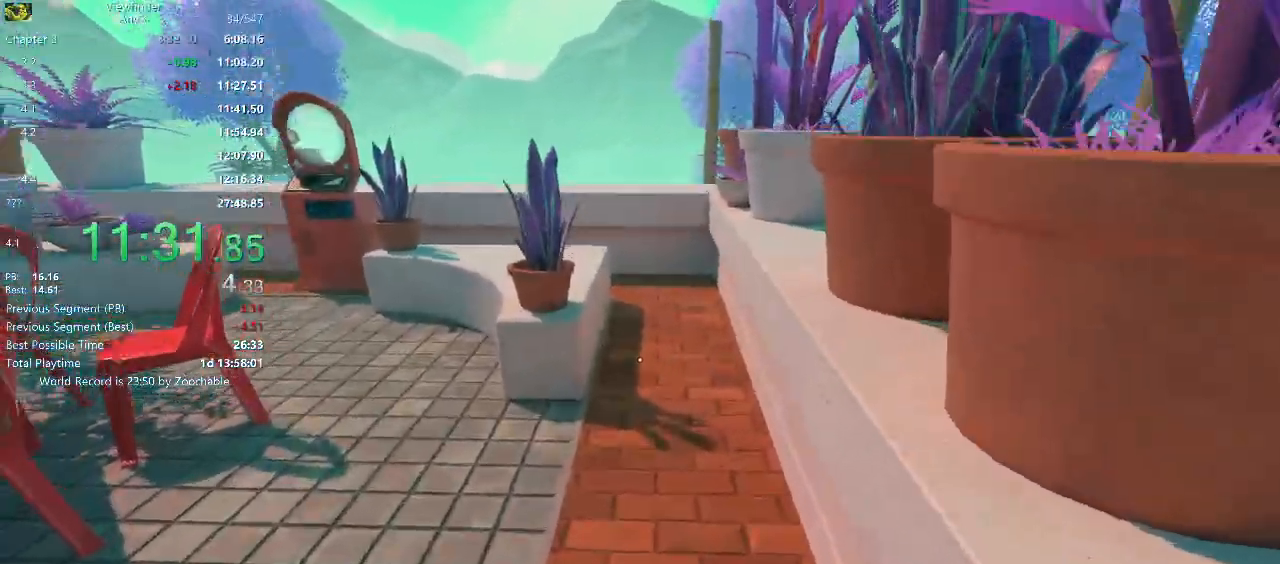
{"keys": ["a", "w"], "mouse": [], "events": []}
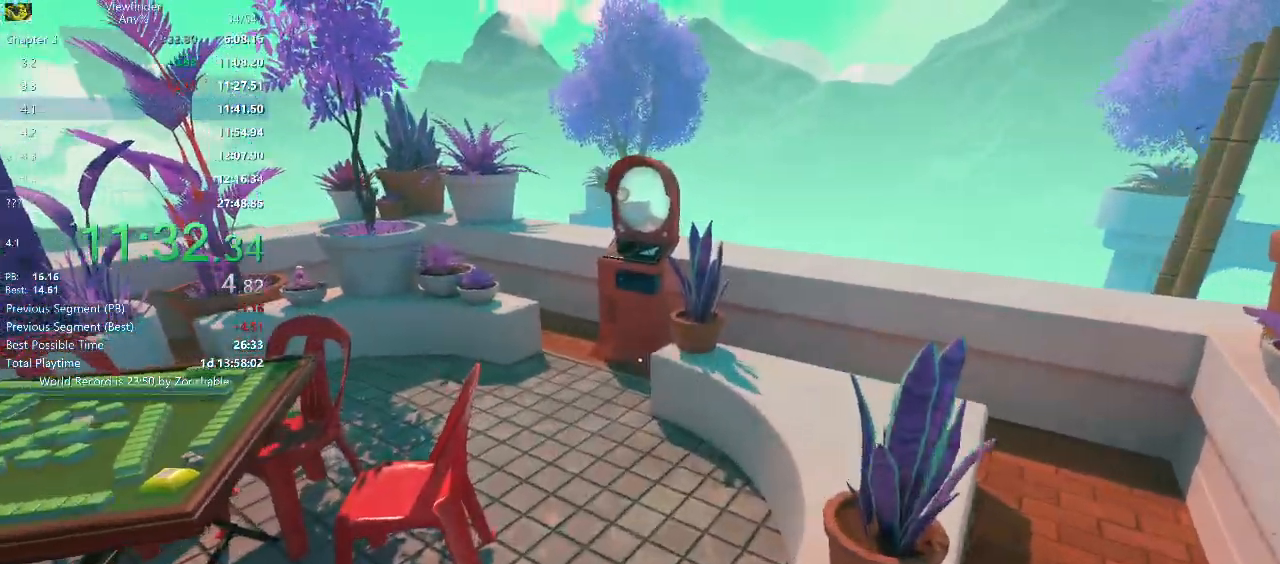
{"keys": ["w"], "mouse": [], "events": [[33, "a", "up"], [250, "space", "down"], [300, "space", "up"]]}
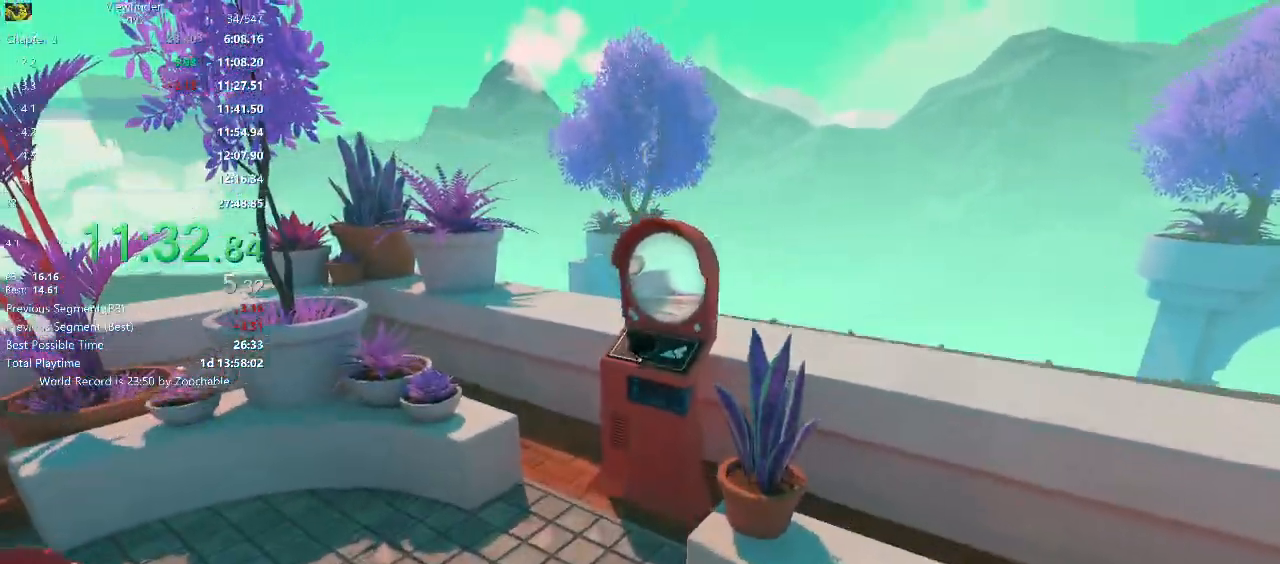
{"keys": ["w"], "mouse": ["middle"], "events": [[217, "a", "down"], [367, "a", "up"], [467, "mouse_middle", "down"]]}
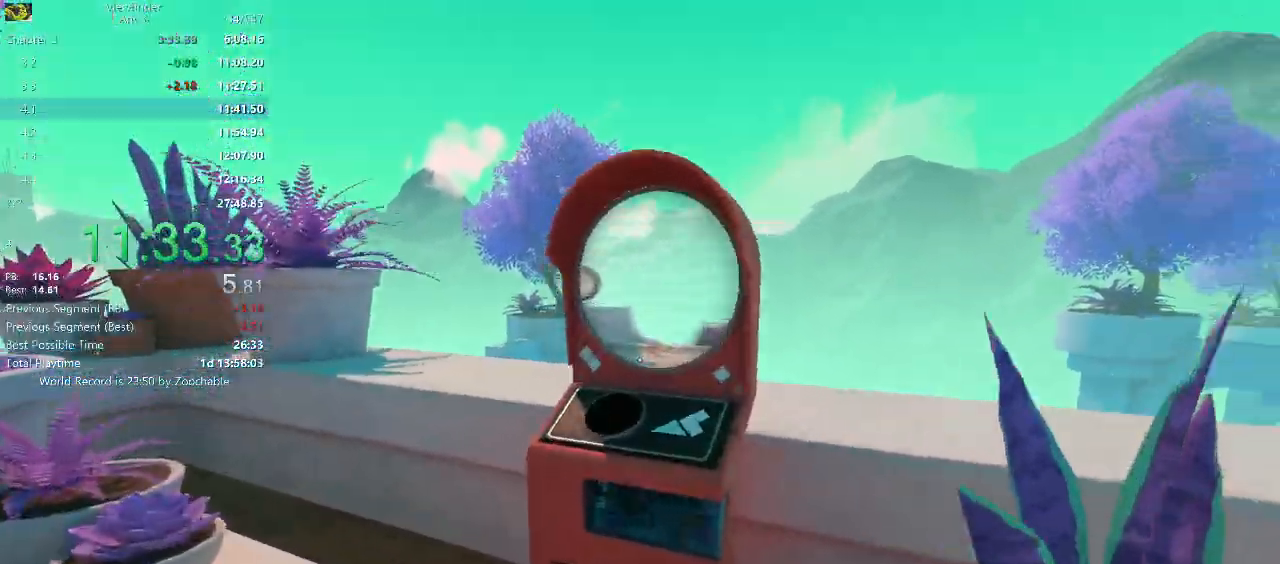
{"keys": ["w"], "mouse": [], "events": [[50, "mouse_middle", "up"], [100, "mouse_middle", "down"], [200, "mouse_middle", "up"], [250, "mouse_middle", "down"], [333, "mouse_middle", "up"], [383, "mouse_middle", "down"], [433, "mouse_middle", "up"]]}
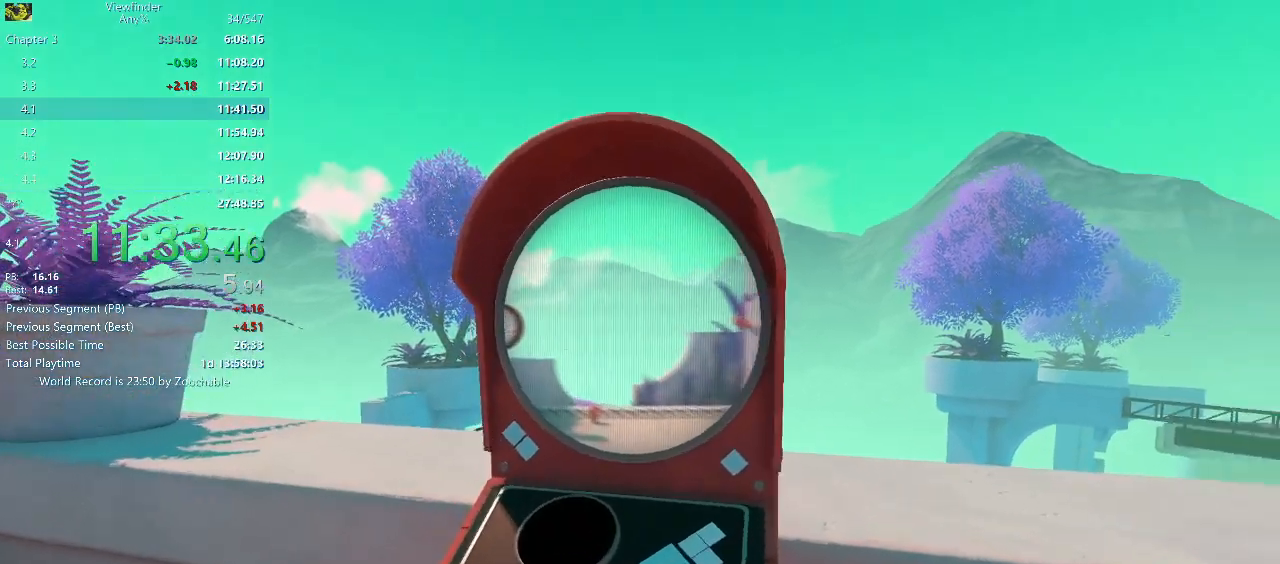
{"keys": [], "mouse": [], "events": [[167, "w", "up"]]}
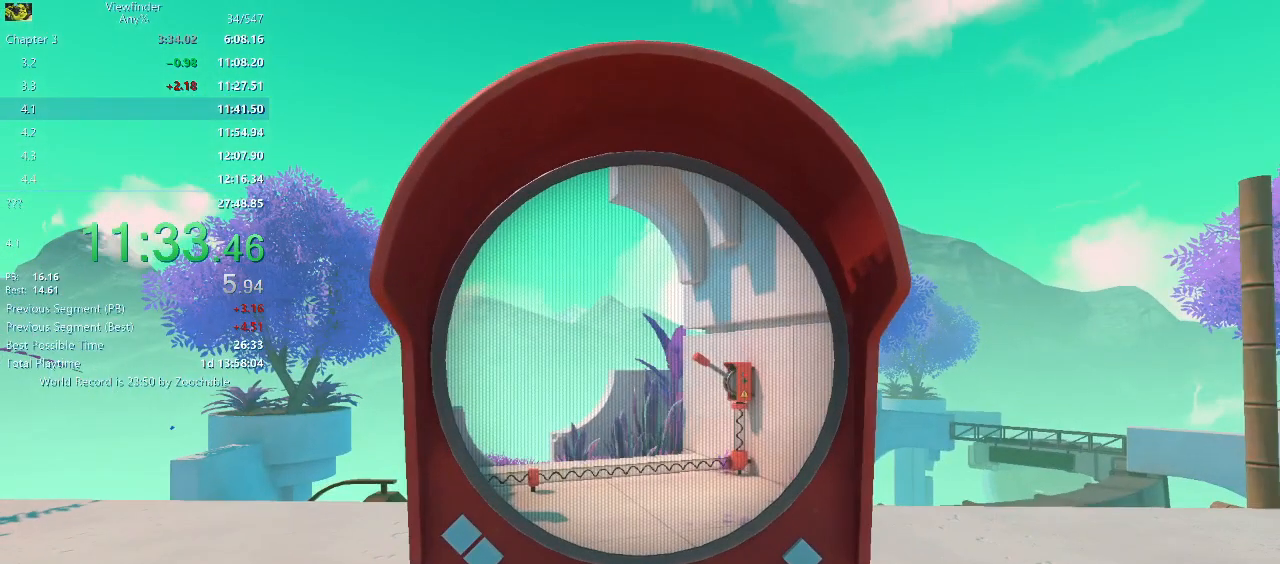
{"keys": [], "mouse": [], "events": []}
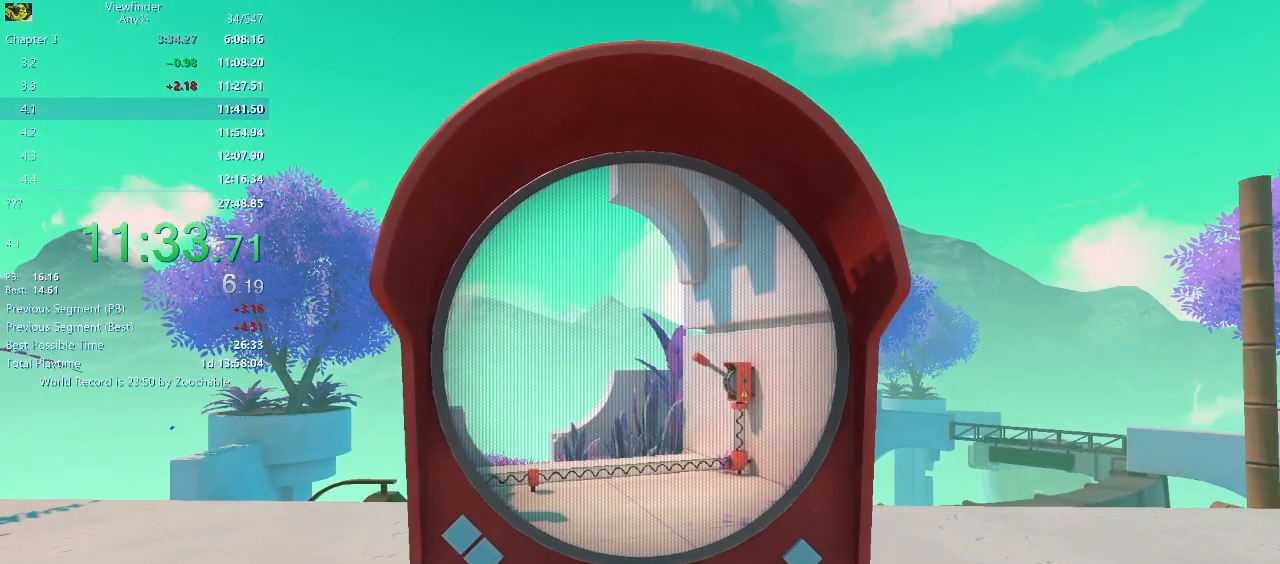
{"keys": [], "mouse": [], "events": [[383, "w", "down"], [483, "w", "up"]]}
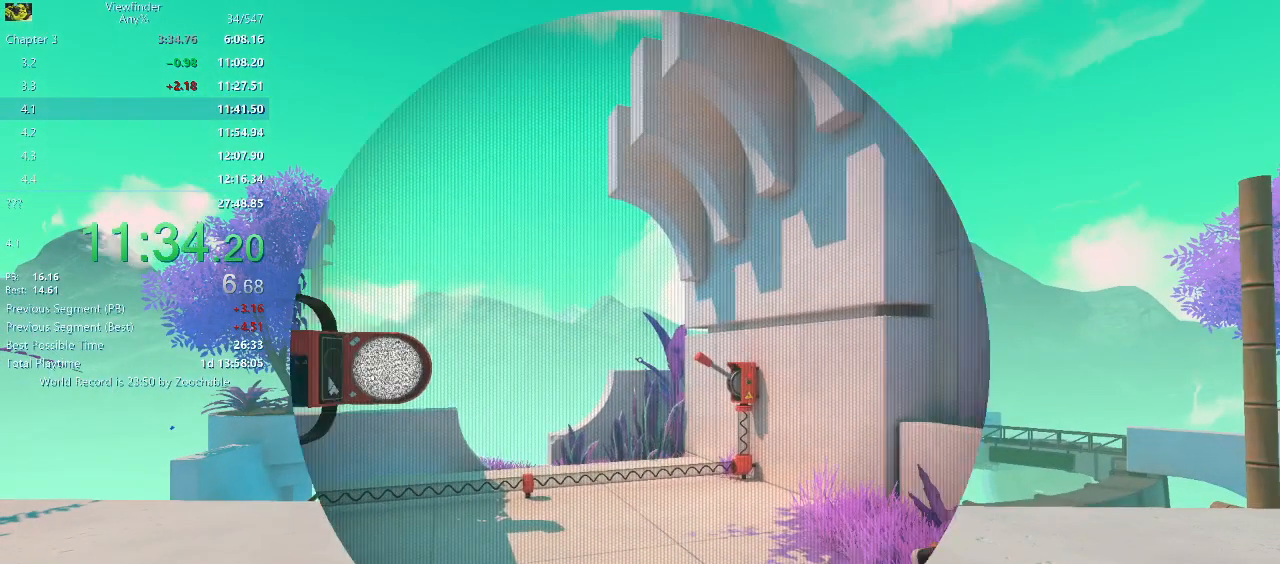
{"keys": ["a", "s"], "mouse": ["right"], "events": [[67, "a", "down"], [67, "s", "down"], [217, "a", "up"], [300, "space", "down"], [400, "space", "up"], [450, "a", "down"], [450, "mouse_right", "down"]]}
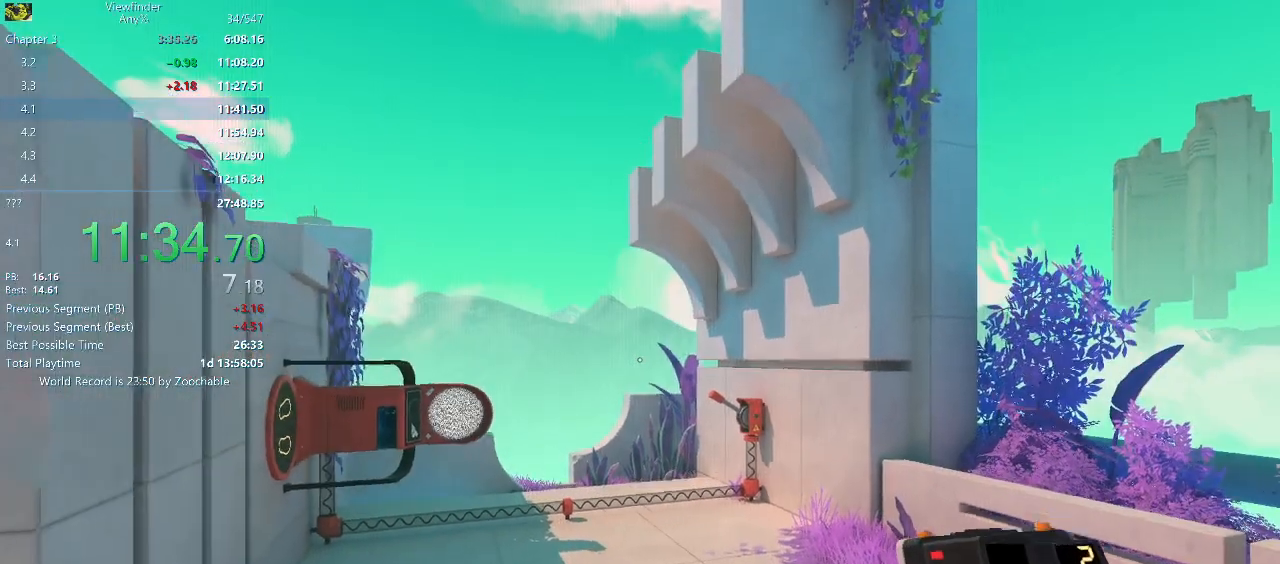
{"keys": [], "mouse": ["right"], "events": [[367, "a", "up"], [367, "s", "up"]]}
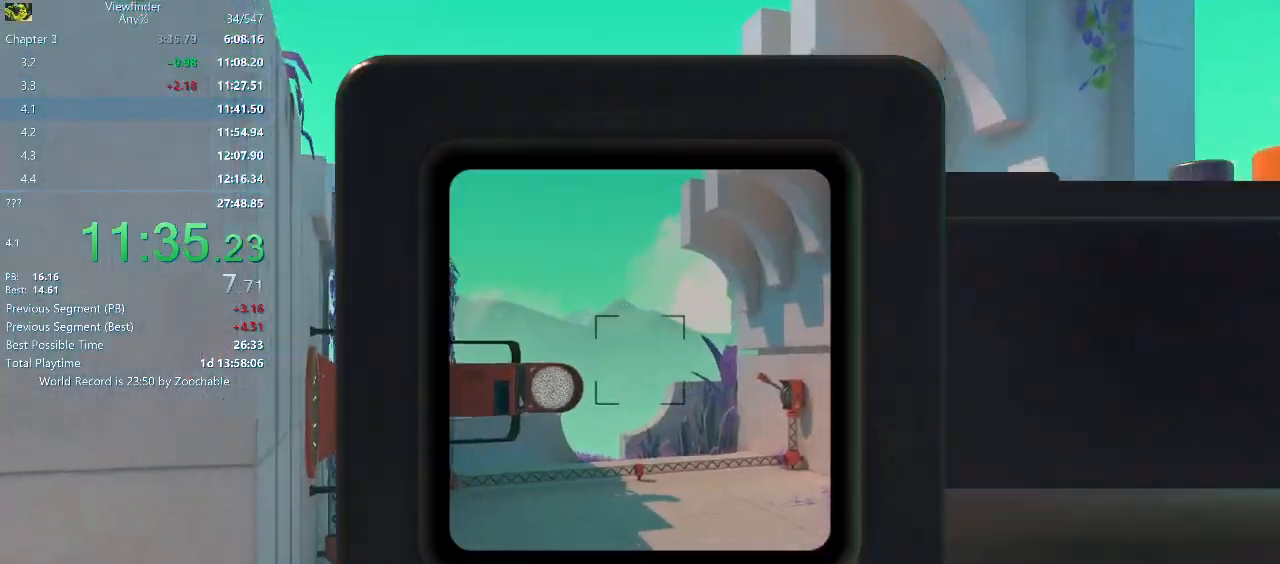
{"keys": [], "mouse": ["right"], "events": []}
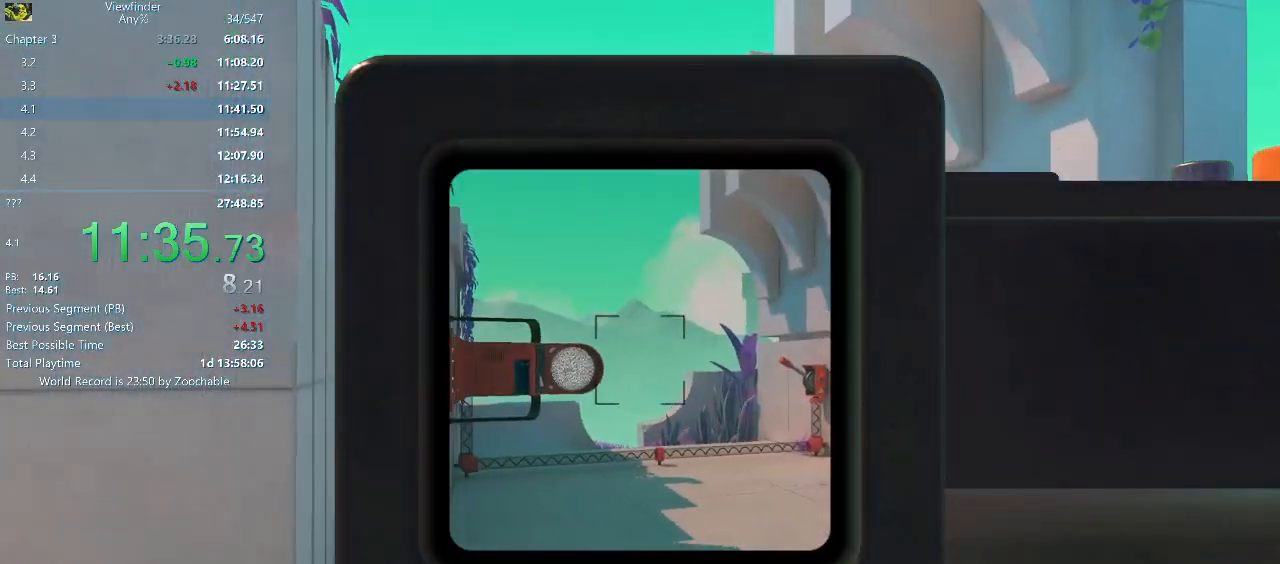
{"keys": ["d", "w"], "mouse": [], "events": [[67, "mouse_left", "down"], [167, "w", "down"], [200, "mouse_left", "up"], [250, "mouse_right", "up"], [250, "space", "down"], [350, "d", "down"], [350, "space", "up"]]}
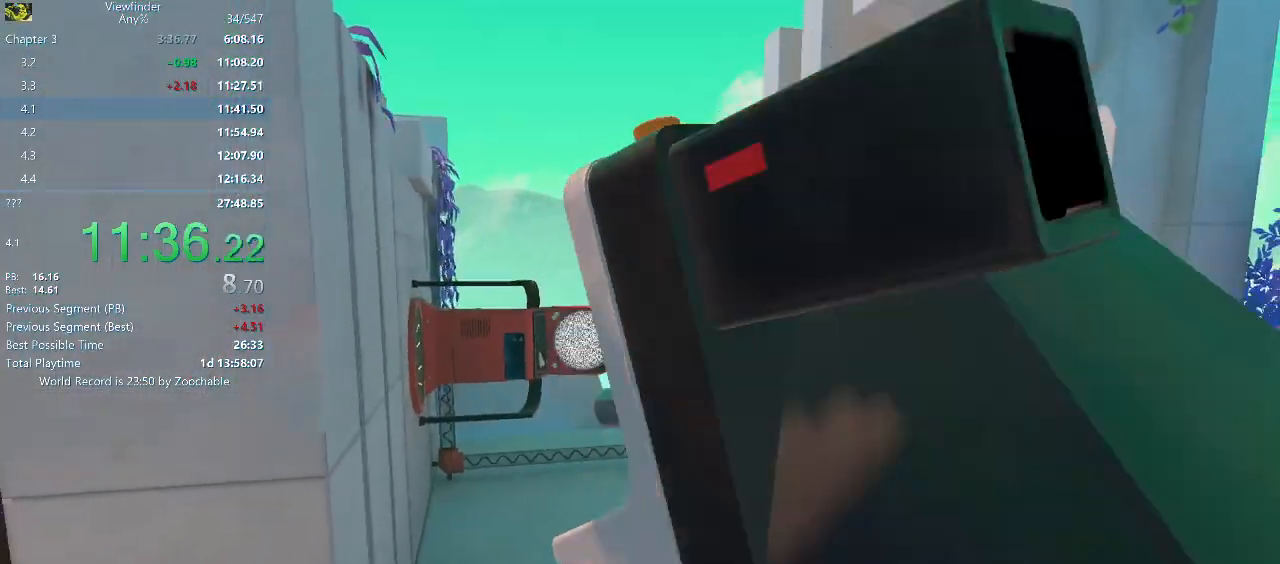
{"keys": ["d", "w"], "mouse": ["right"], "events": [[183, "mouse_right", "down"]]}